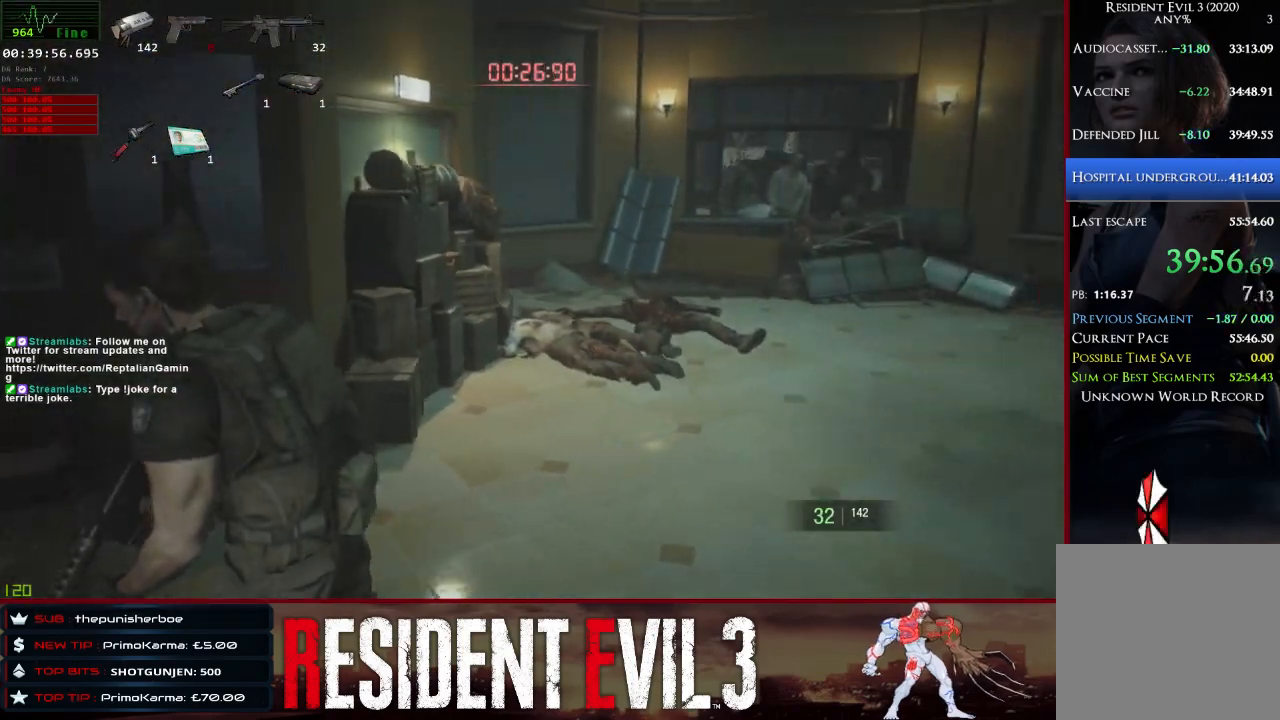
Gameplay with keyboard and mouse; each line is a JSON object with the keys and mouse buttons held at the frame after it. "events" lists presses ("down") and releases ("up") of "1", "2", "3", "4", "a", "d", "e", "f", "q", "r", "s", "shift", "space", "tab", "w", "mouse_left", "mouse_wheel" and "mouse_right" between this image and that frame as [ms after this image, input, new state], when the widget could be followed in between. "mouse_left", "mouse_wheel", "mouse_right" = the "left", "wheel", "right" buttons of the "mouse" list. No other keys are recorded. "wheel" means that the mouse wheel is clicked or scrolled. Not read: mouse_move.
{"keys": ["w"], "mouse": [], "events": [[167, "r", "up"], [400, "w", "down"]]}
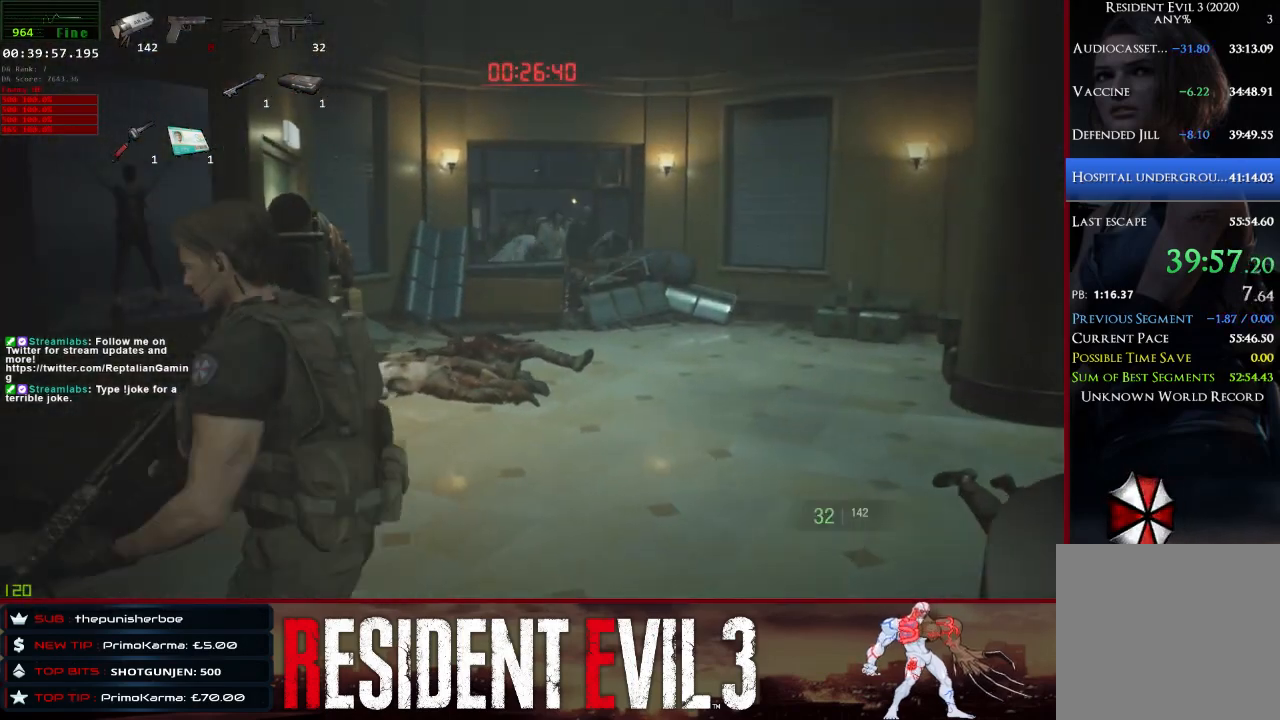
{"keys": ["shift", "w"], "mouse": [], "events": [[333, "shift", "down"]]}
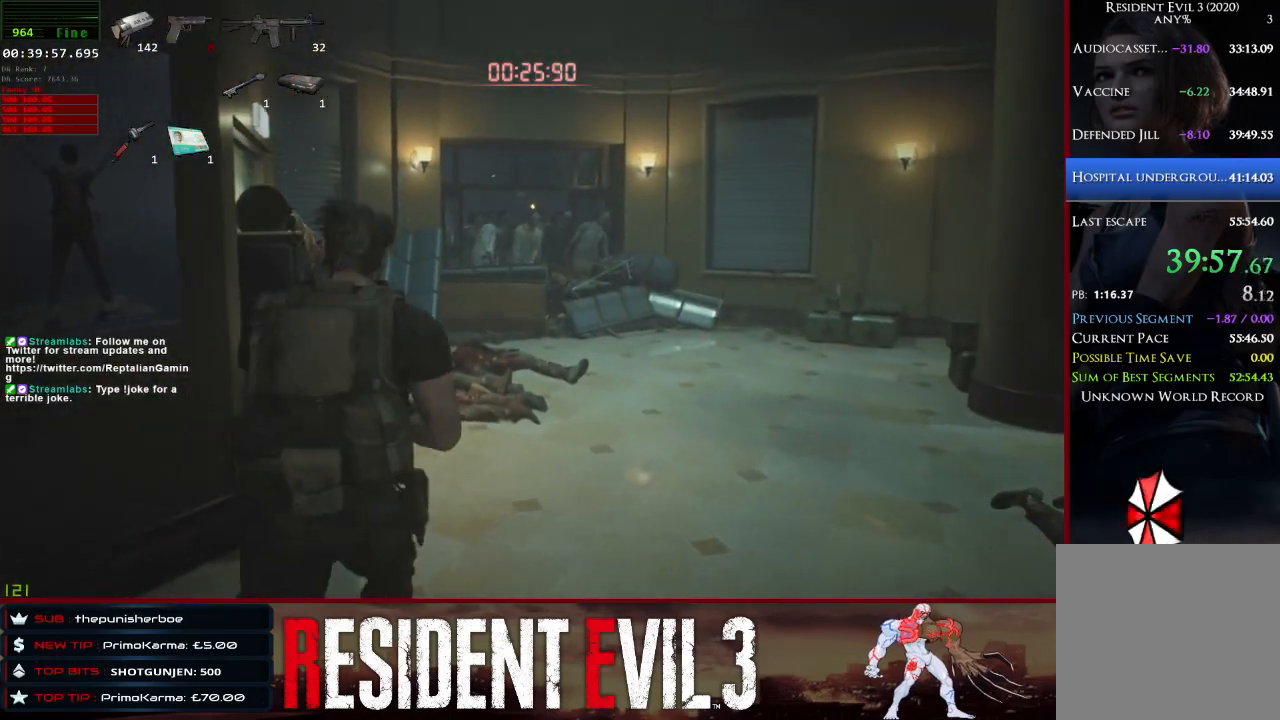
{"keys": ["w"], "mouse": [], "events": [[67, "d", "down"], [67, "shift", "up"], [250, "d", "up"]]}
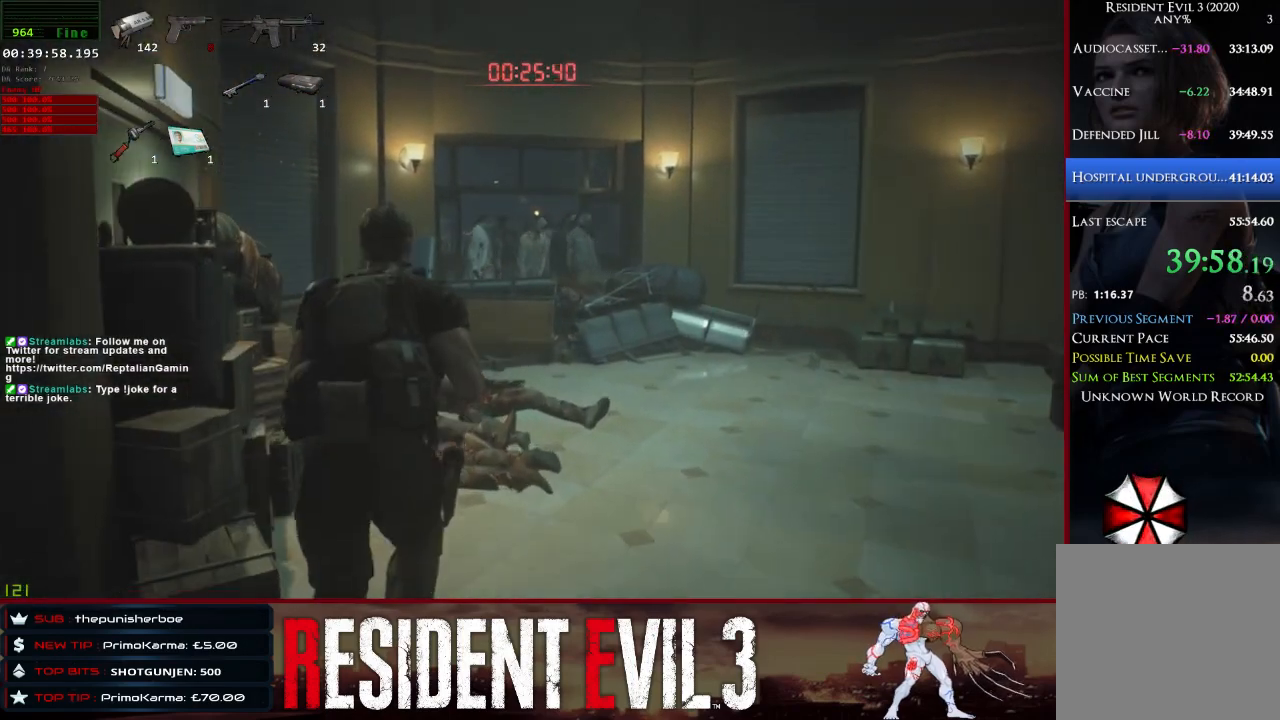
{"keys": [], "mouse": ["right"], "events": [[267, "mouse_right", "down"], [500, "w", "up"]]}
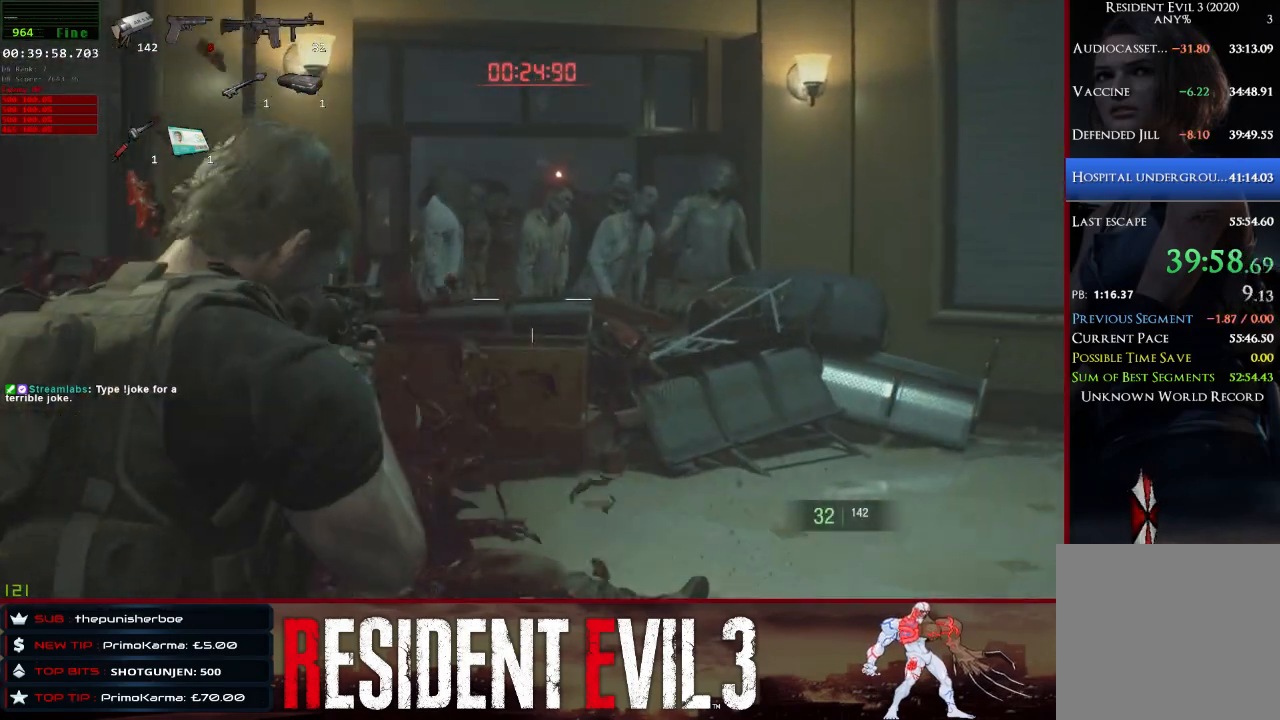
{"keys": ["d"], "mouse": ["right"], "events": [[233, "d", "down"]]}
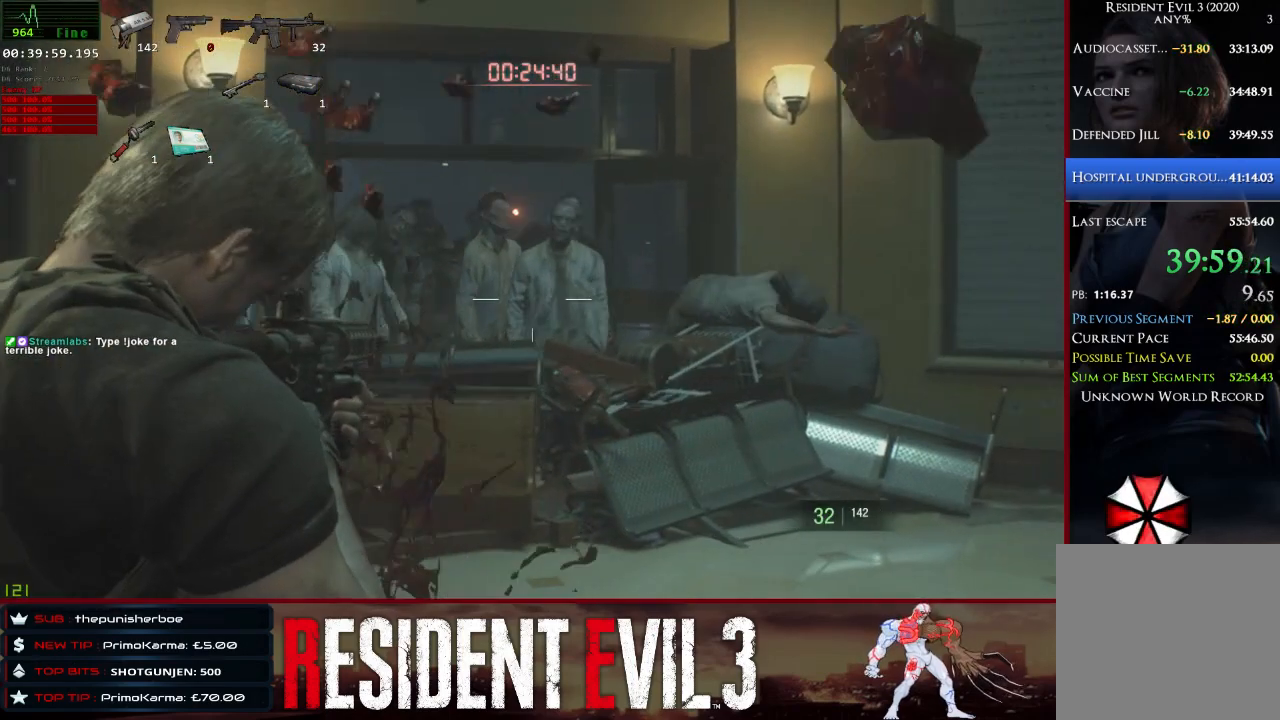
{"keys": ["w"], "mouse": ["right"], "events": [[433, "d", "up"], [483, "w", "down"]]}
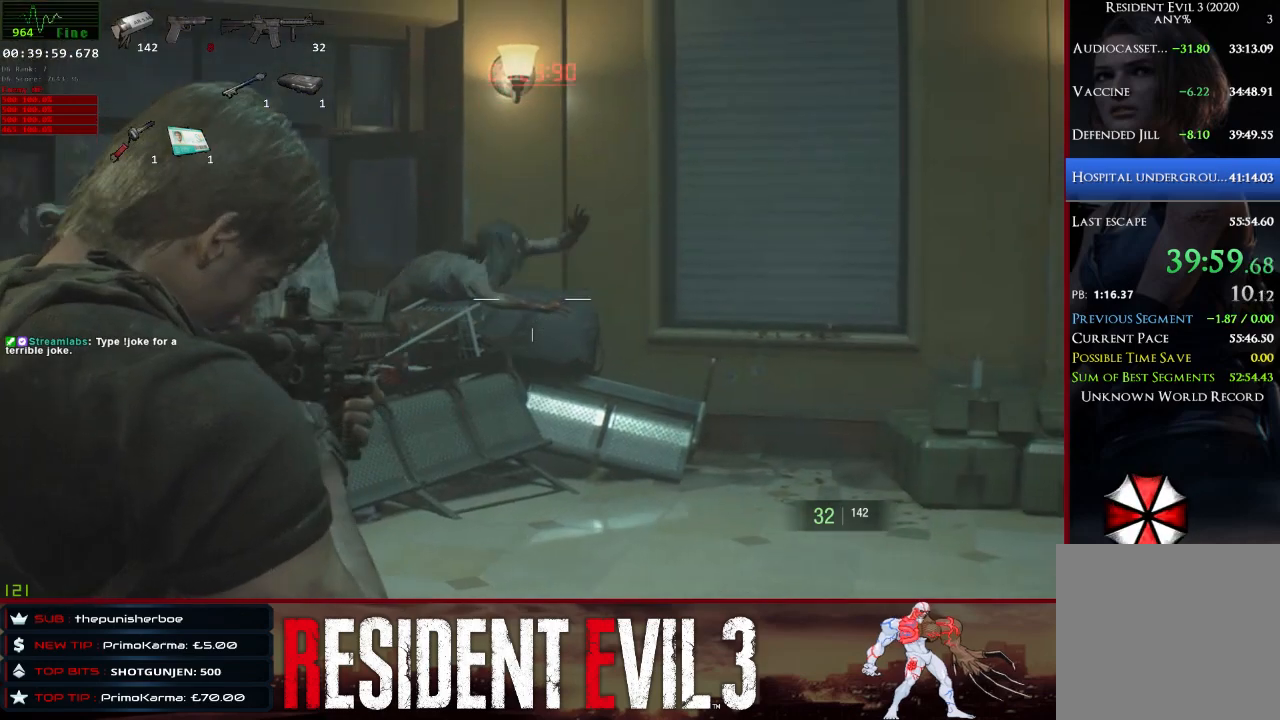
{"keys": ["w"], "mouse": ["left", "right"], "events": [[117, "mouse_left", "down"]]}
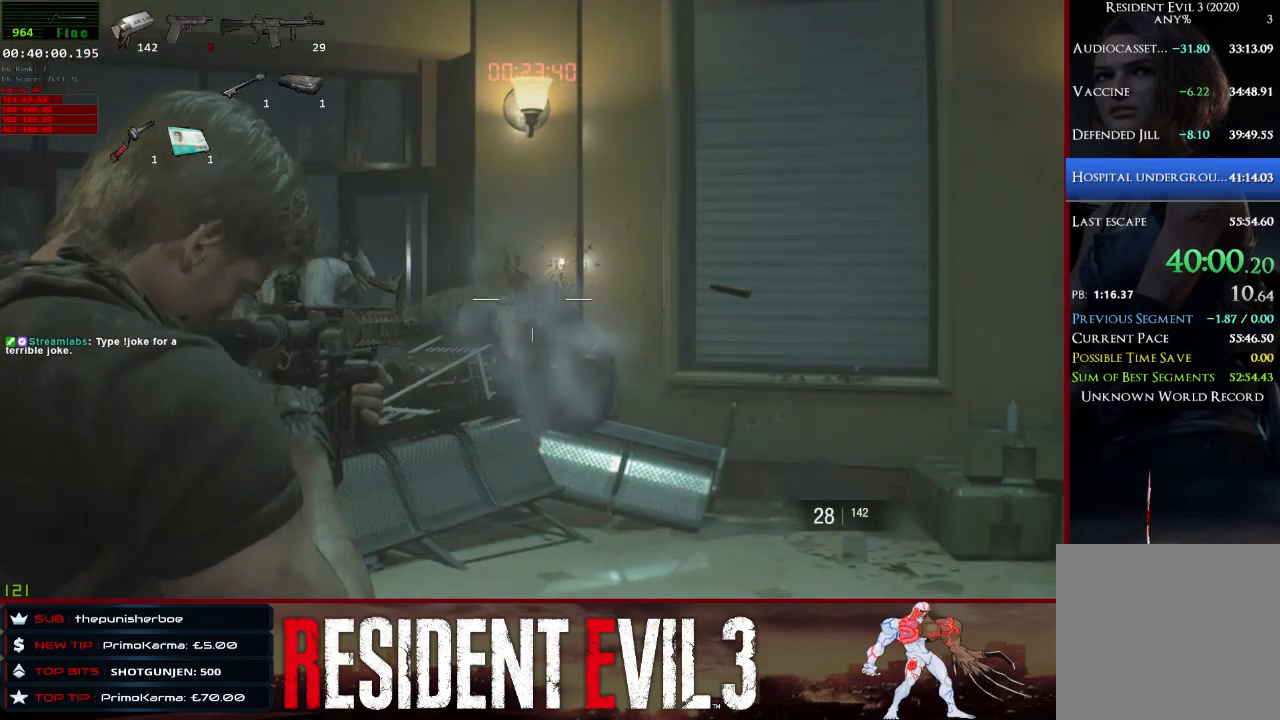
{"keys": [], "mouse": ["right"], "events": [[83, "w", "up"], [467, "mouse_left", "up"]]}
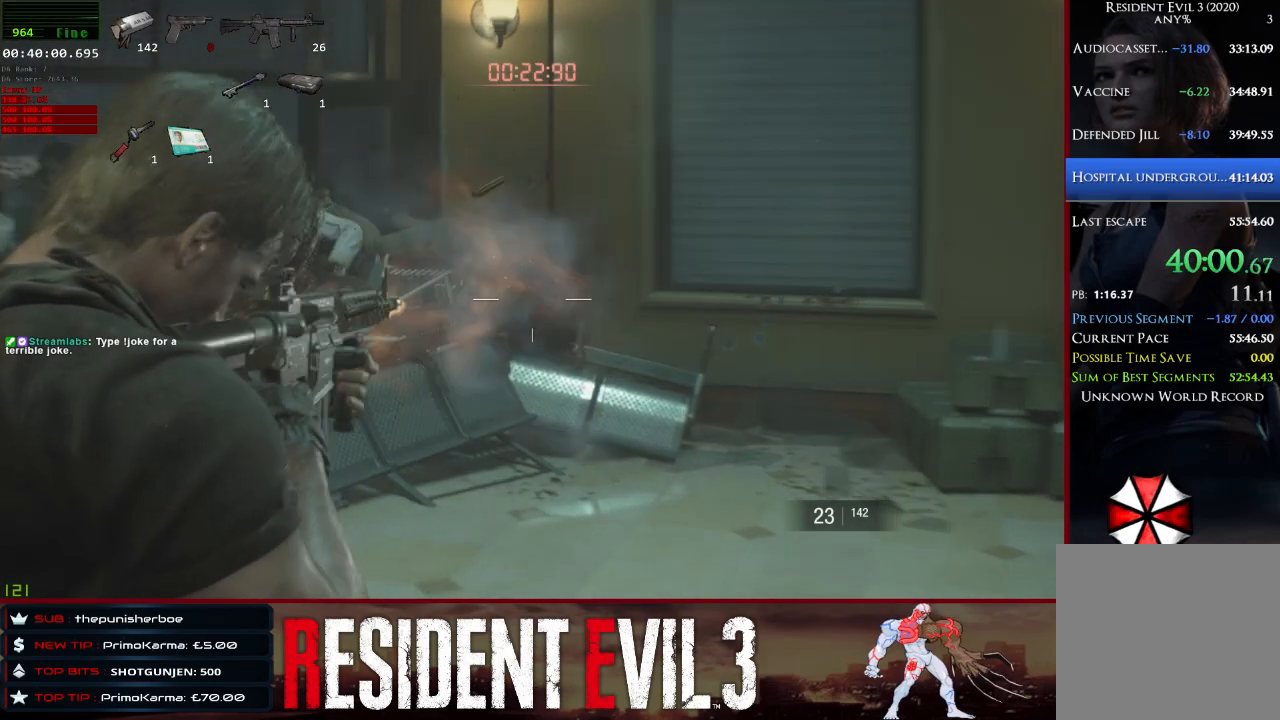
{"keys": [], "mouse": ["right"], "events": []}
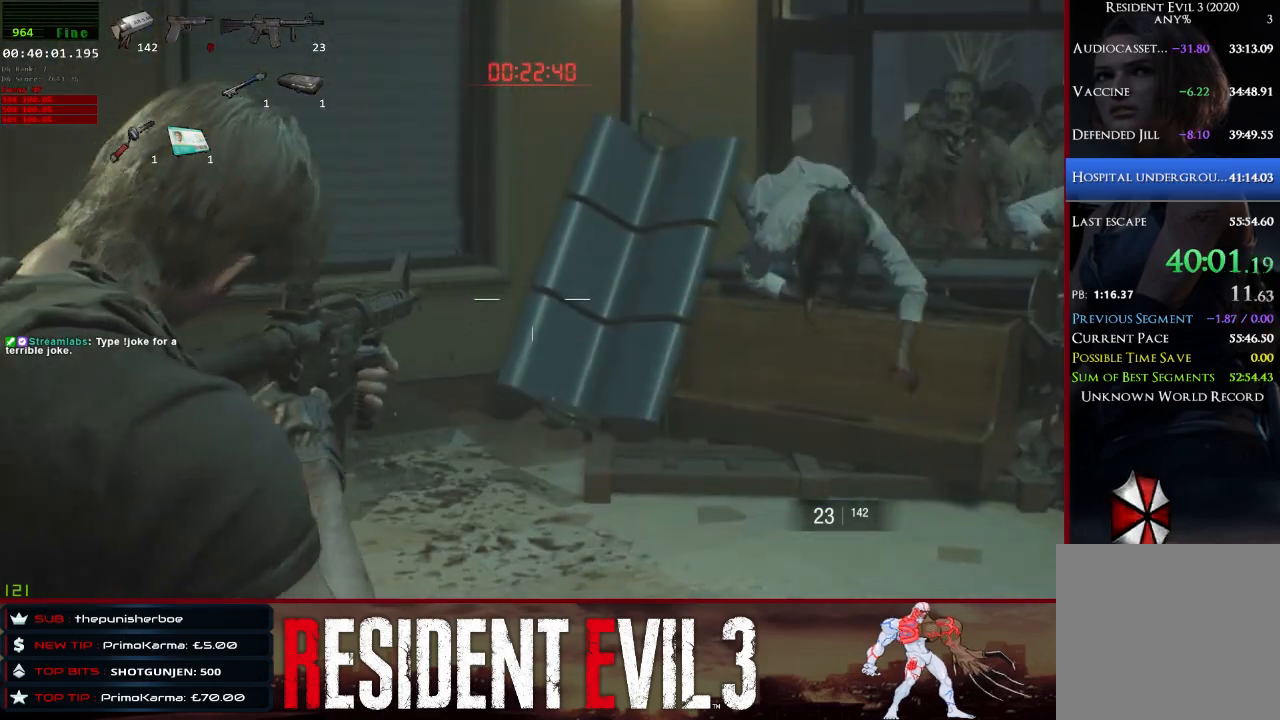
{"keys": [], "mouse": ["left", "right"], "events": [[450, "mouse_left", "down"]]}
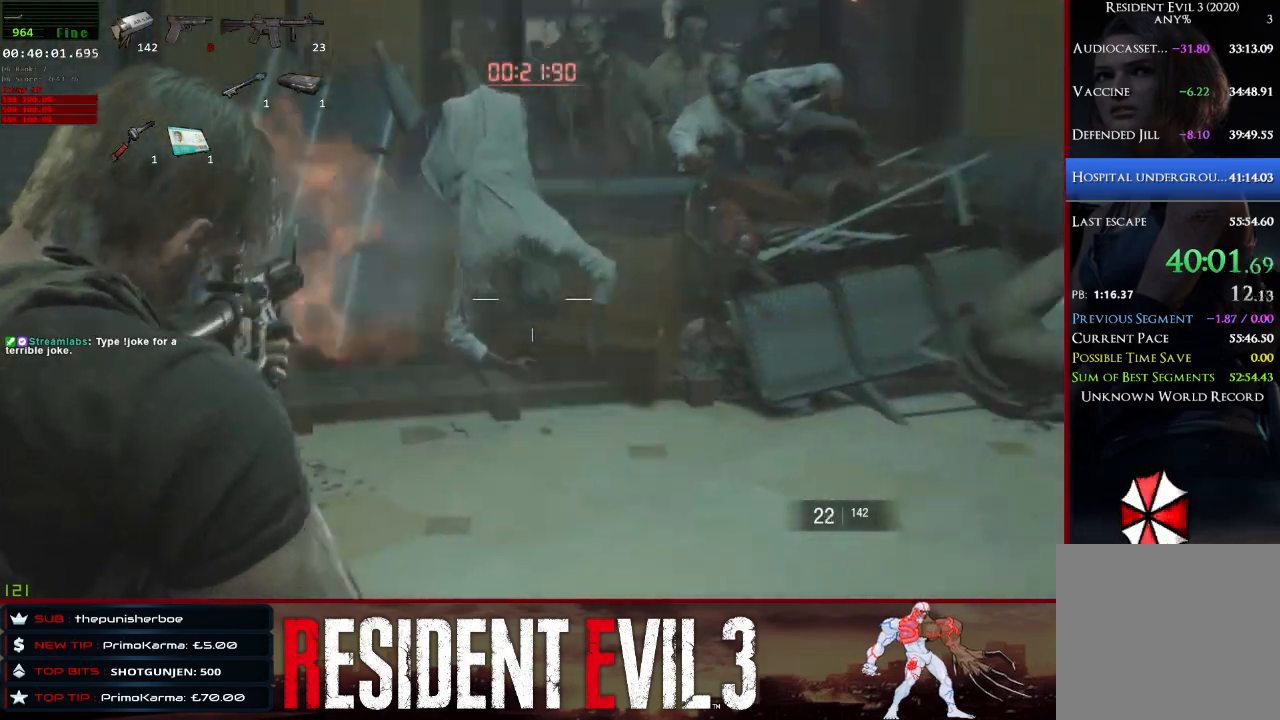
{"keys": [], "mouse": ["left", "right"], "events": []}
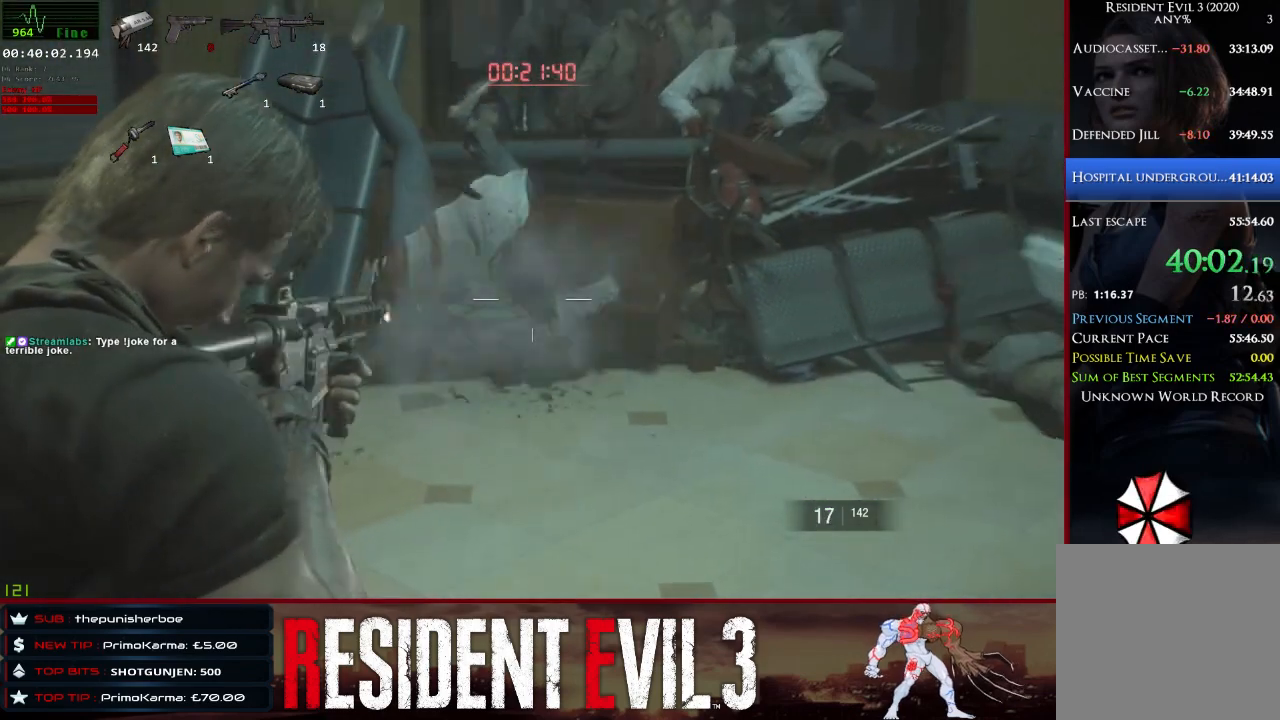
{"keys": [], "mouse": ["right"], "events": [[250, "mouse_left", "up"]]}
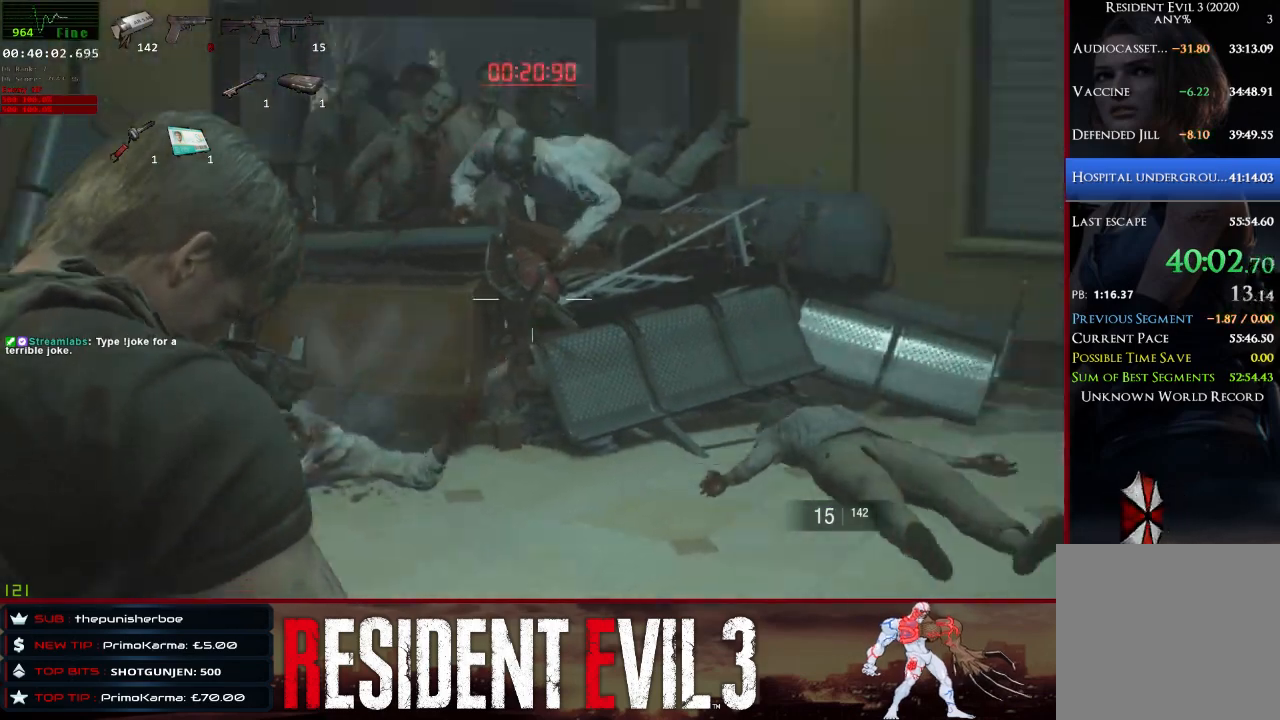
{"keys": [], "mouse": ["left", "right"], "events": [[500, "mouse_left", "down"]]}
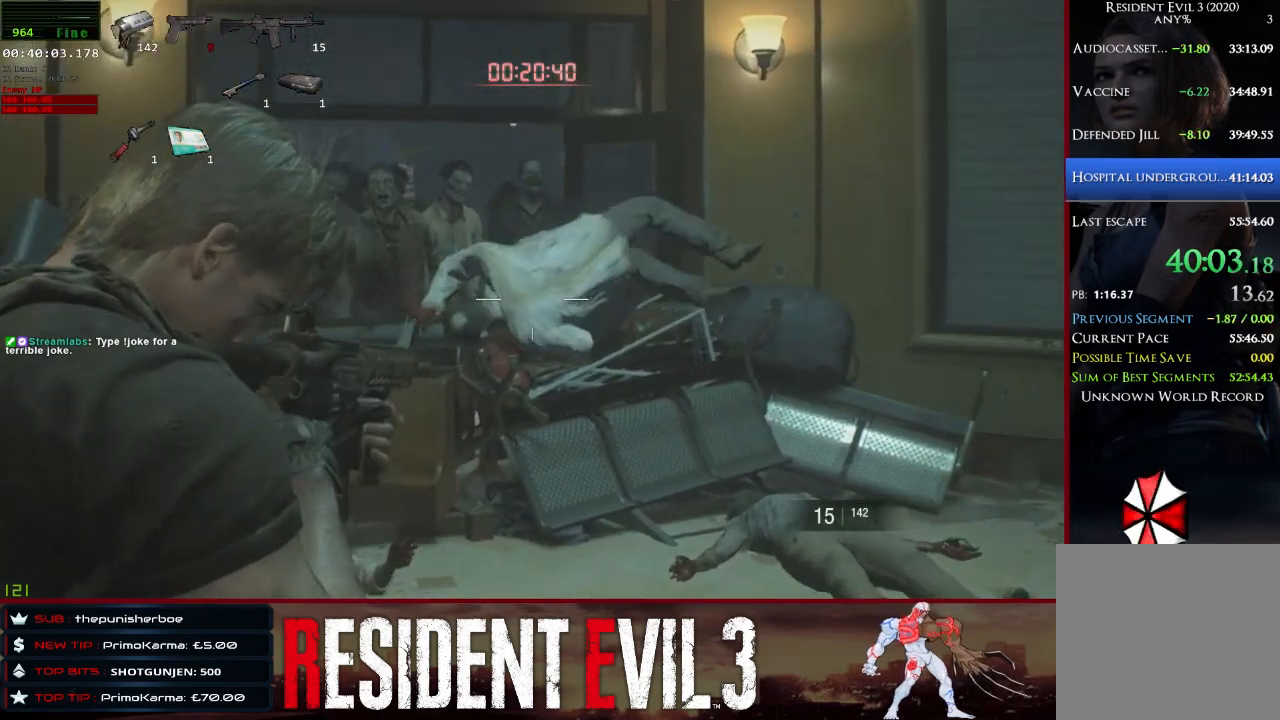
{"keys": [], "mouse": ["left", "right"], "events": []}
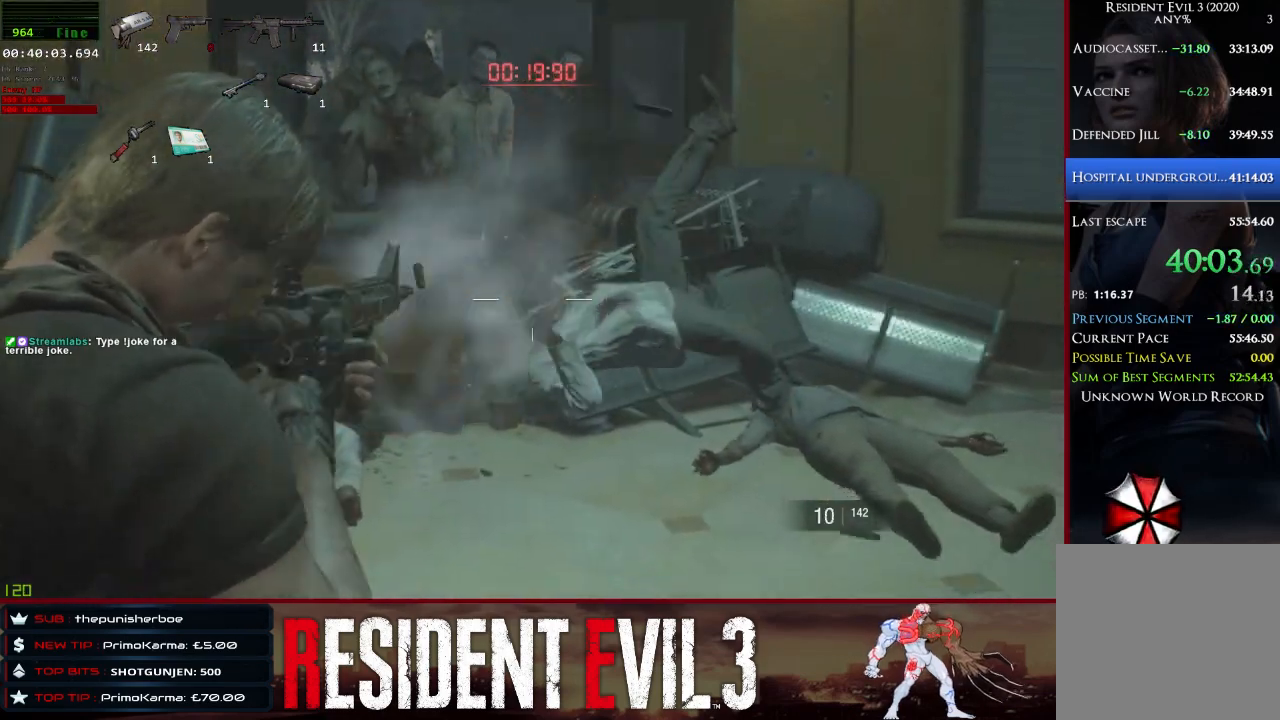
{"keys": [], "mouse": ["right"], "events": [[300, "mouse_left", "up"]]}
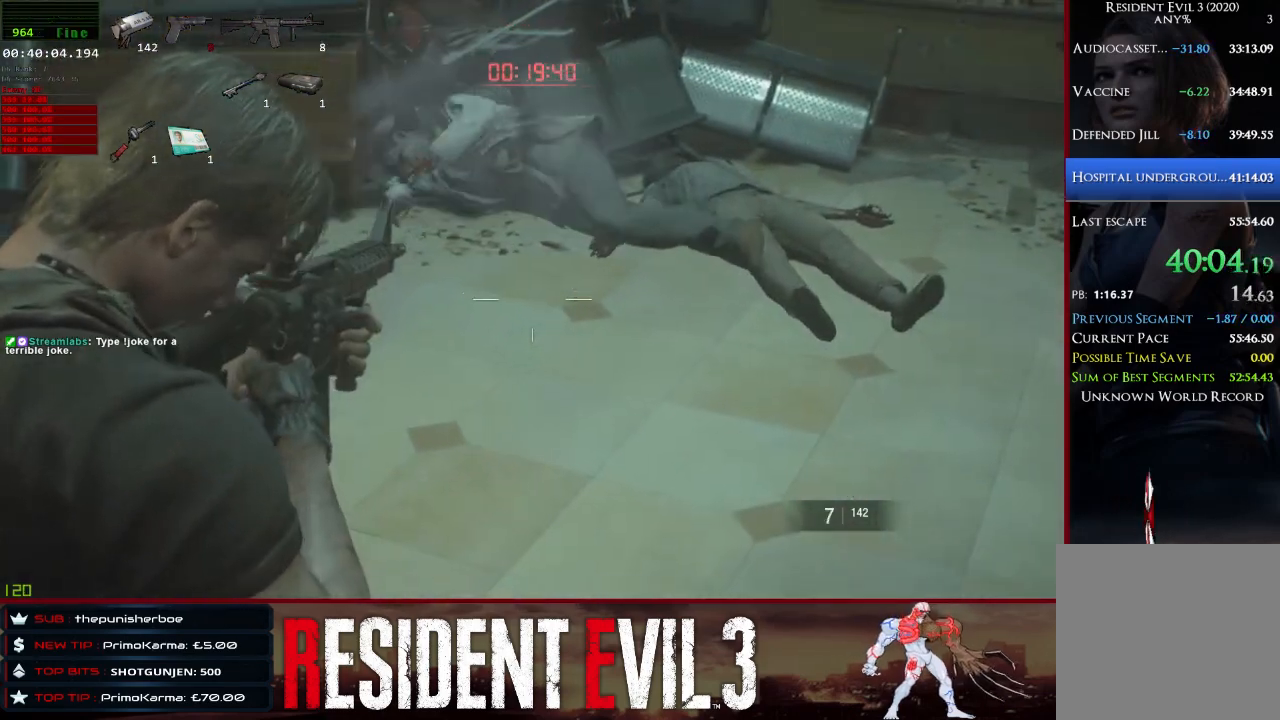
{"keys": [], "mouse": ["left", "right"], "events": [[217, "mouse_left", "down"]]}
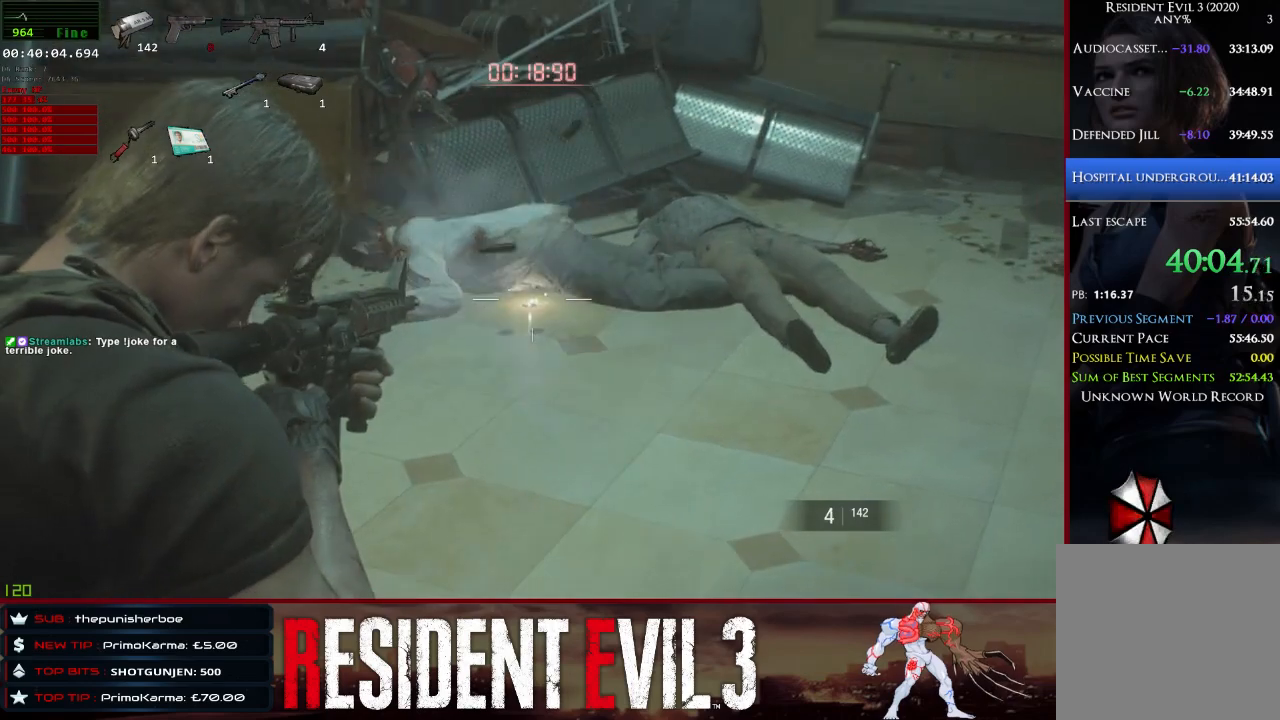
{"keys": [], "mouse": ["right"], "events": [[367, "mouse_left", "up"]]}
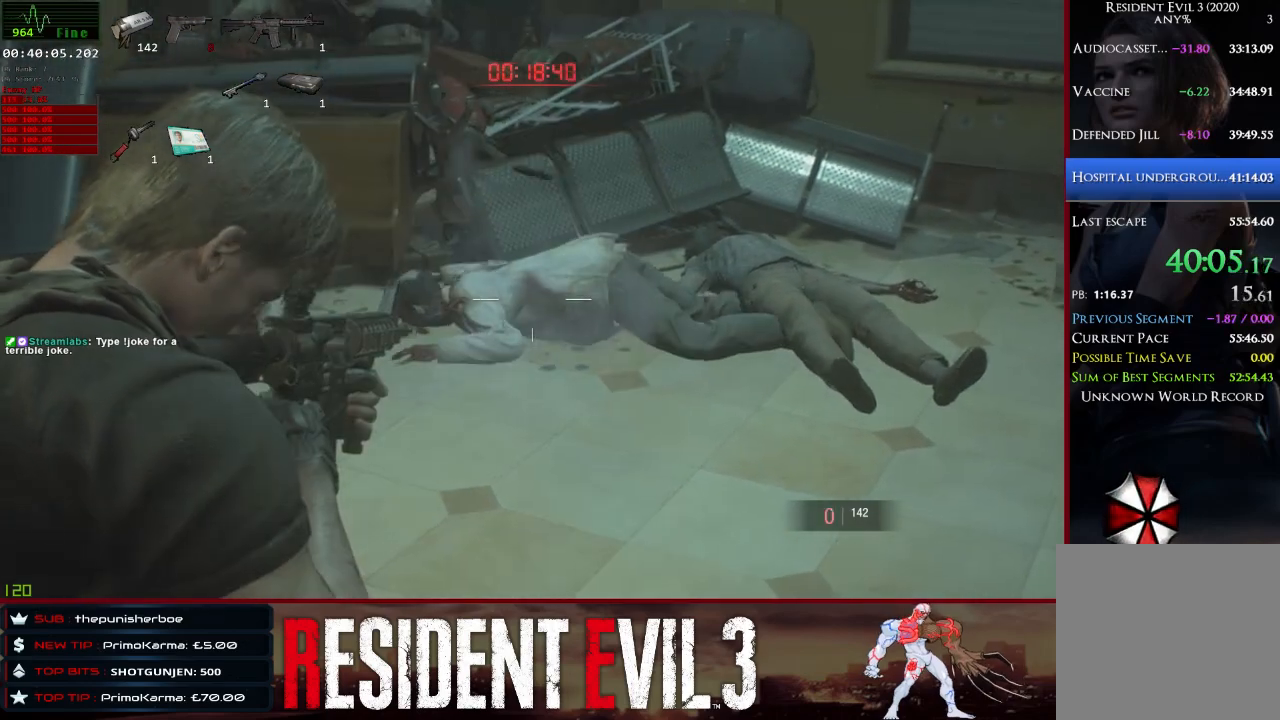
{"keys": [], "mouse": ["left", "right"], "events": [[100, "mouse_left", "down"], [250, "mouse_left", "up"], [483, "mouse_left", "down"]]}
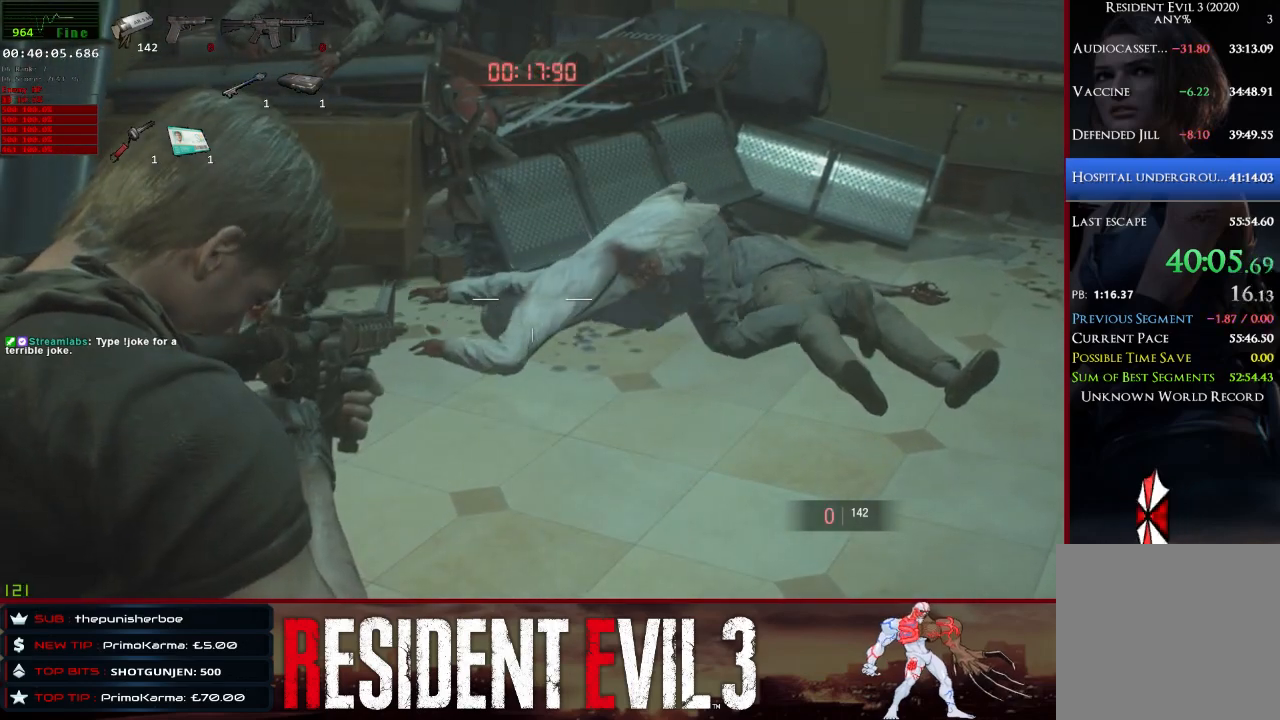
{"keys": [], "mouse": ["right"], "events": [[67, "mouse_left", "up"], [167, "mouse_left", "down"], [217, "mouse_left", "up"], [317, "mouse_left", "down"], [400, "mouse_left", "up"]]}
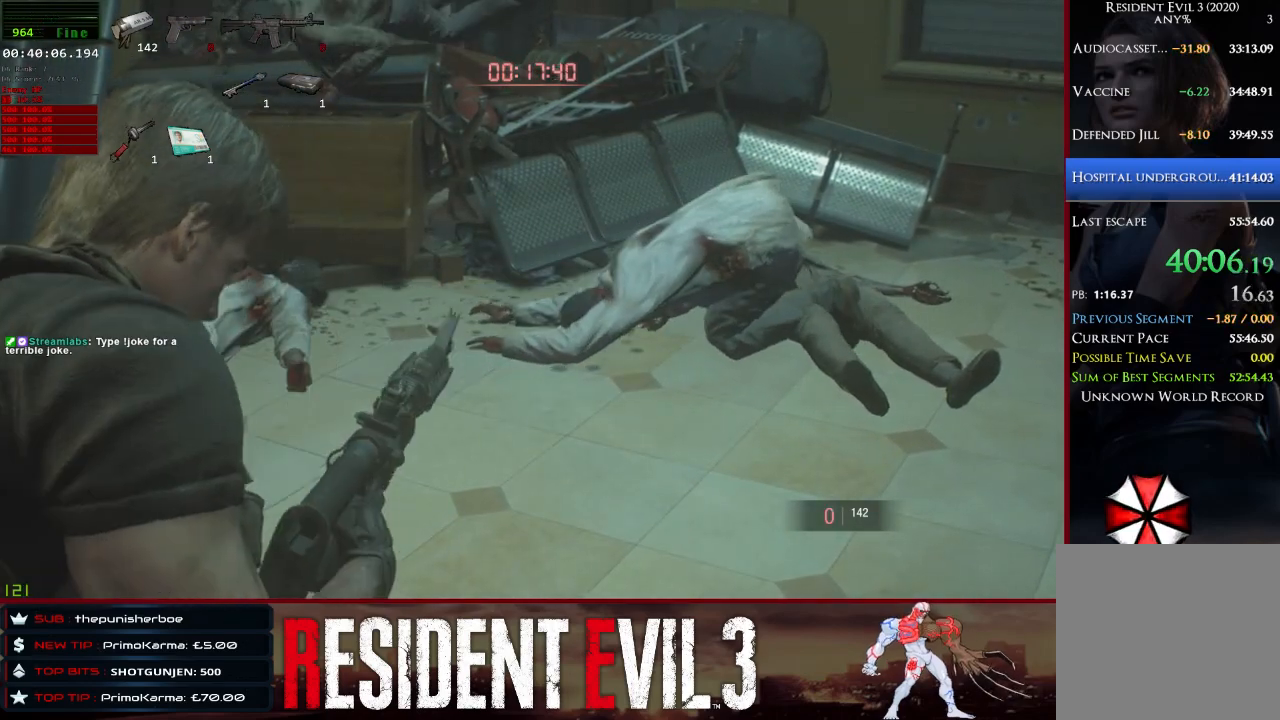
{"keys": [], "mouse": ["right"], "events": []}
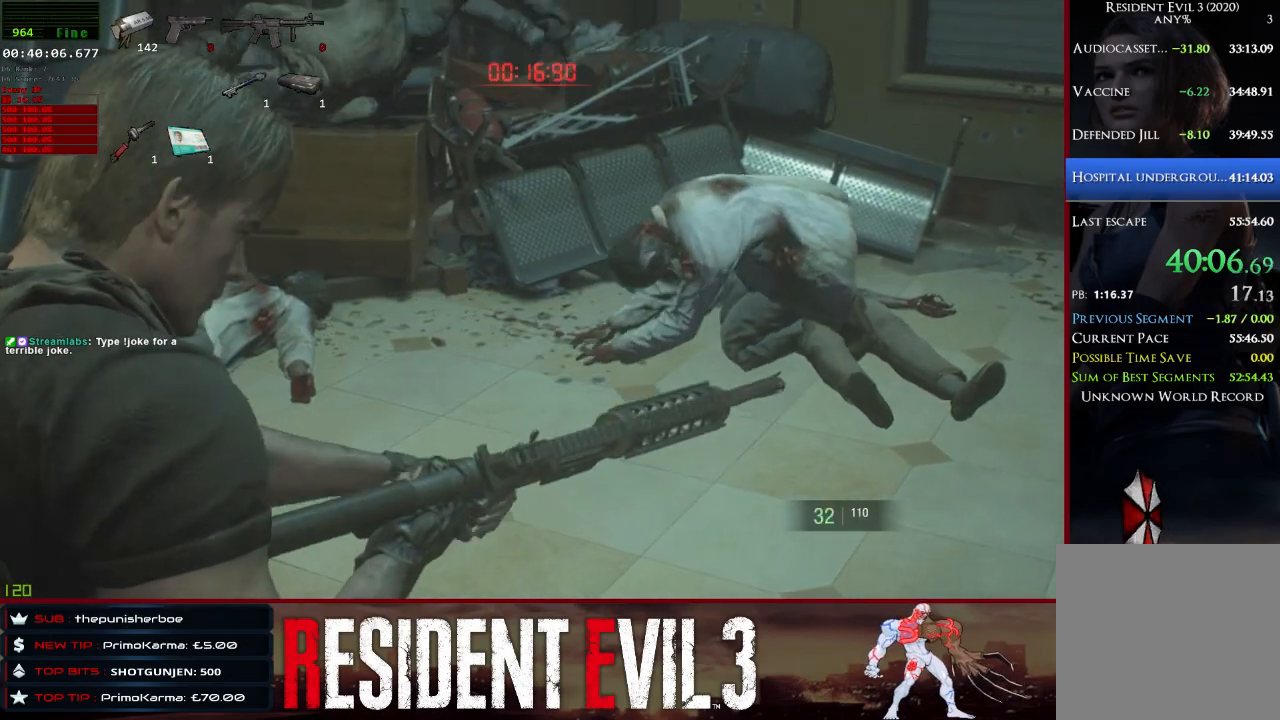
{"keys": [], "mouse": ["right"], "events": []}
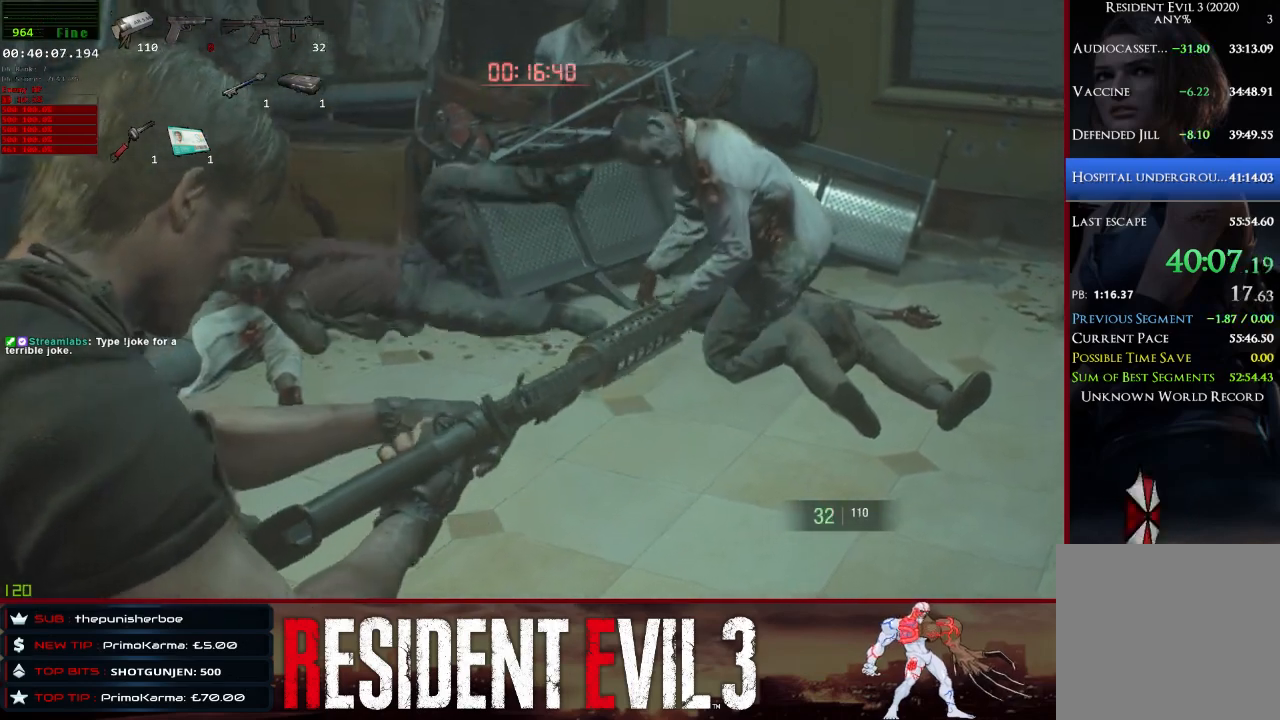
{"keys": [], "mouse": ["right"], "events": []}
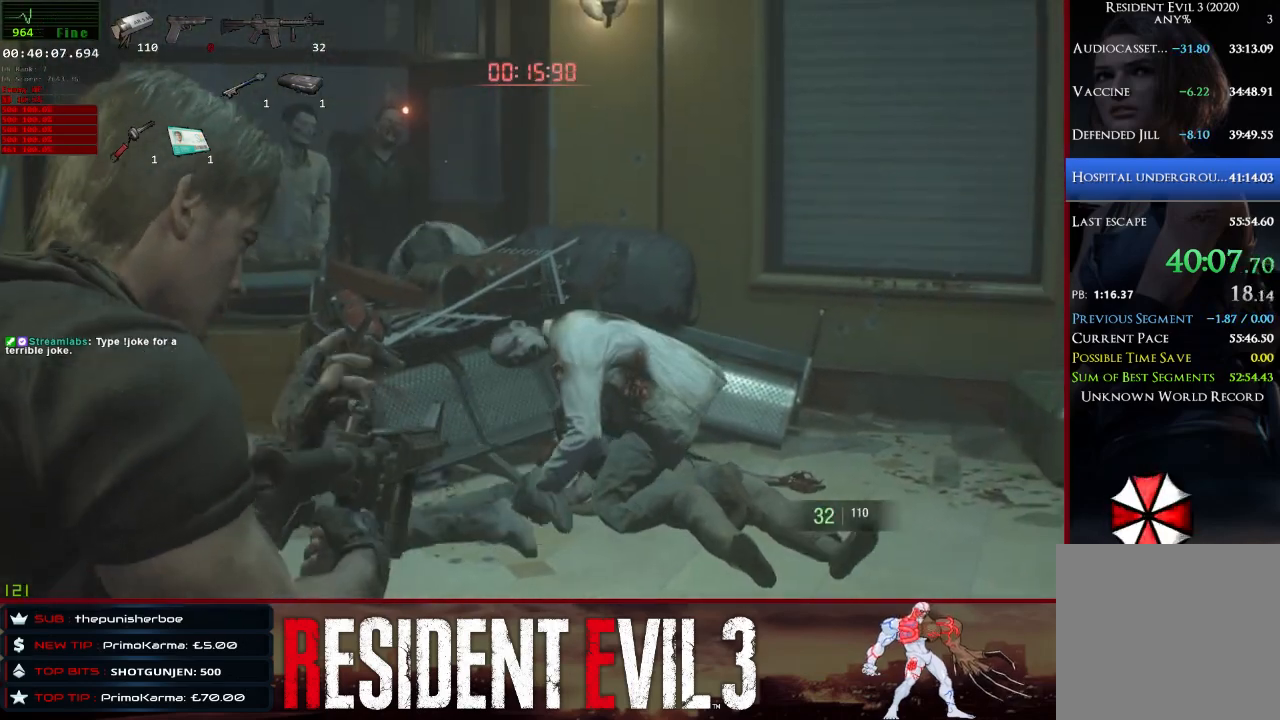
{"keys": [], "mouse": ["left", "right"], "events": [[133, "mouse_left", "down"]]}
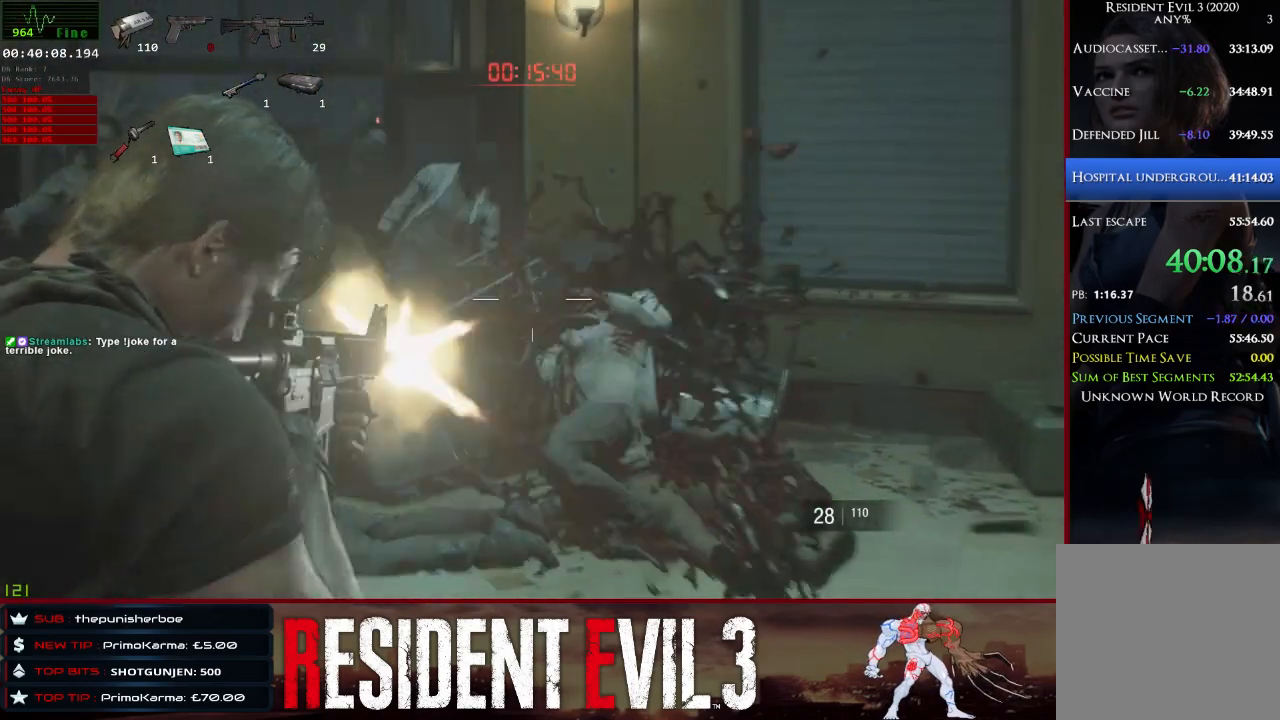
{"keys": [], "mouse": ["right"], "events": [[50, "mouse_left", "up"]]}
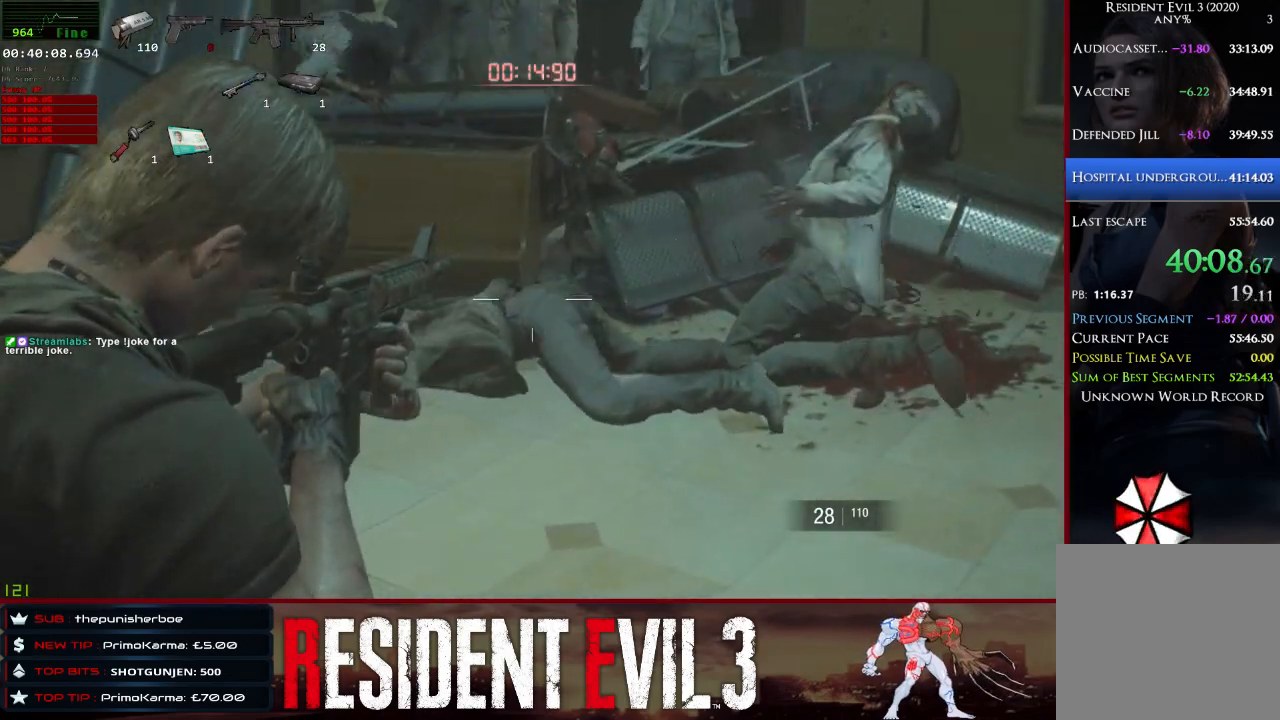
{"keys": [], "mouse": ["left", "right"], "events": [[267, "mouse_left", "down"]]}
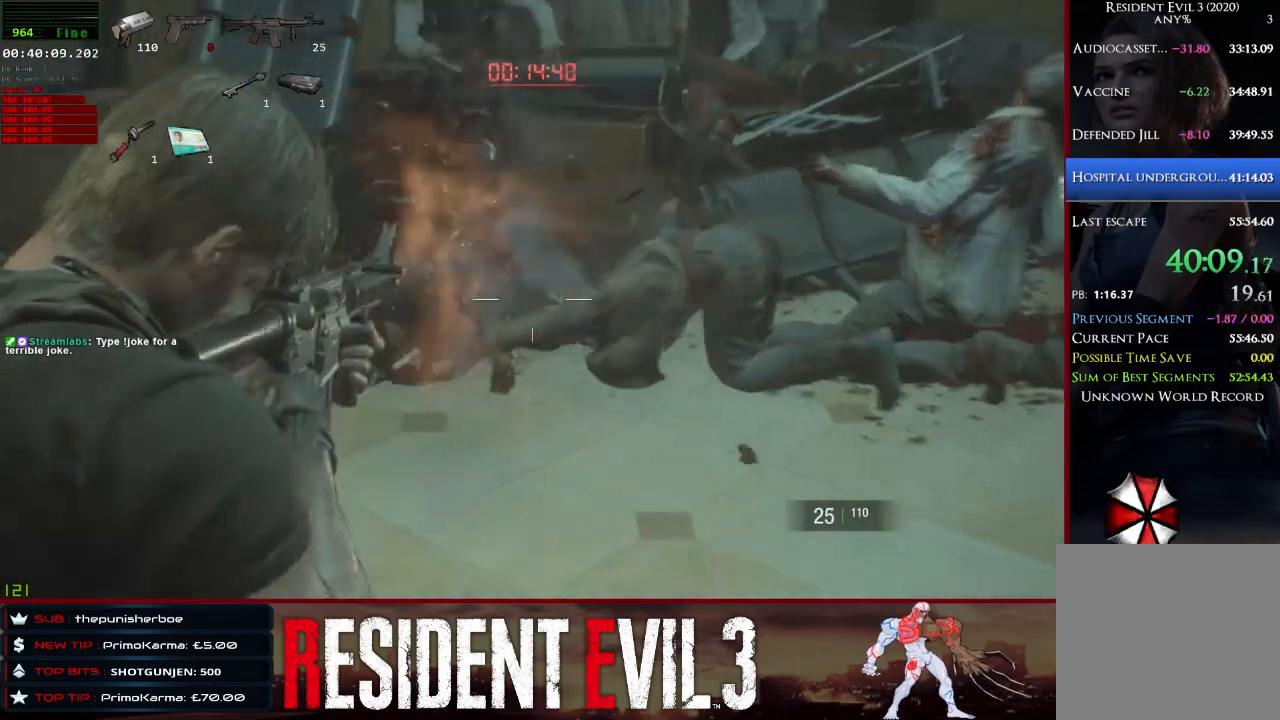
{"keys": [], "mouse": ["left", "right"], "events": []}
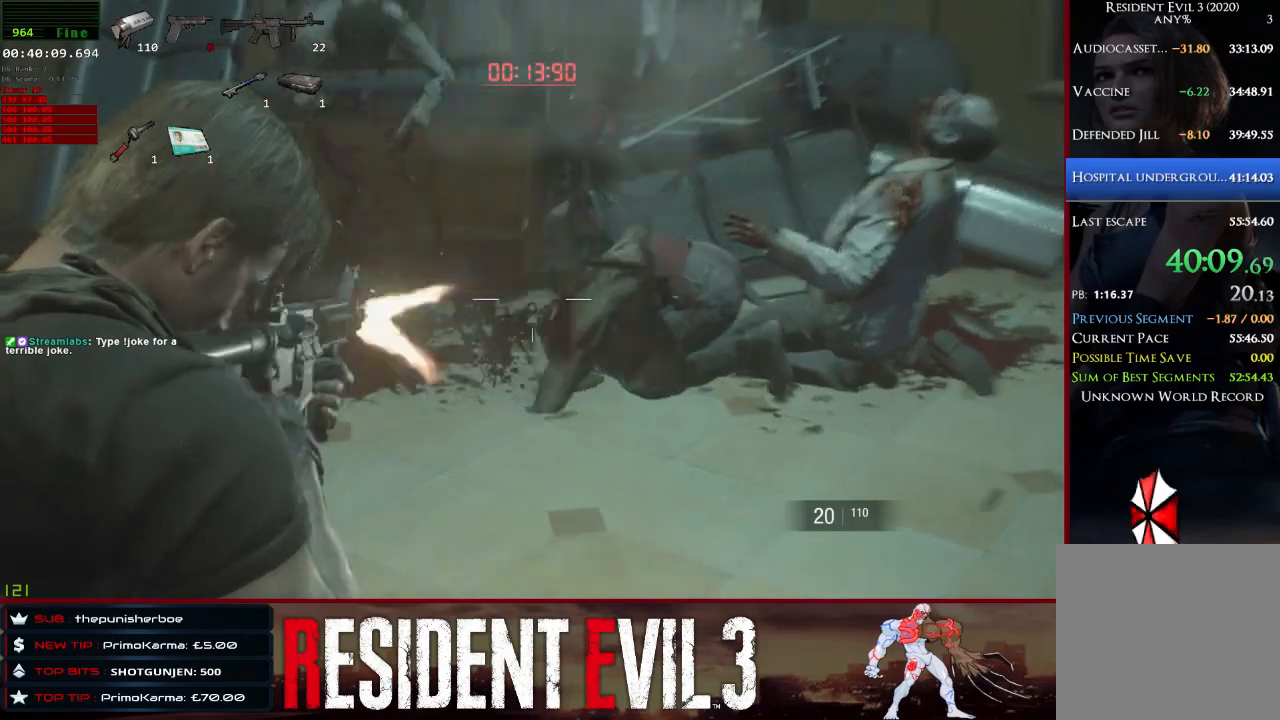
{"keys": [], "mouse": ["right"], "events": [[333, "mouse_left", "up"]]}
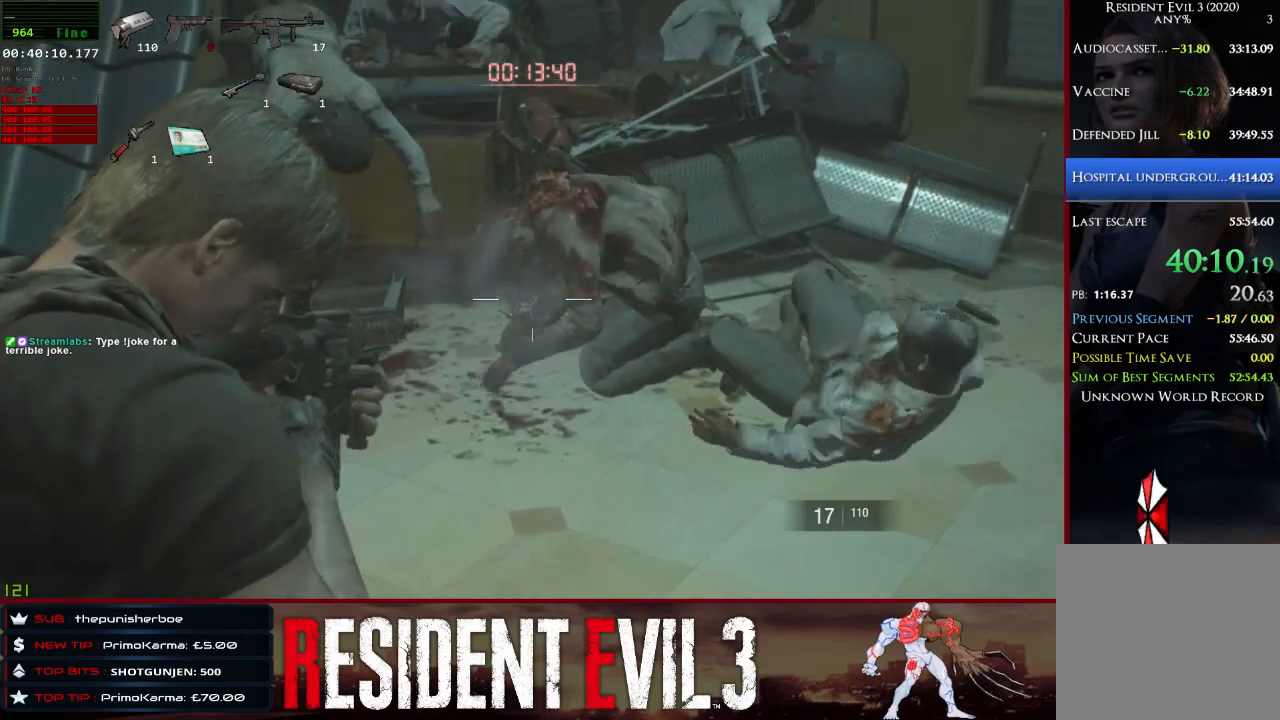
{"keys": [], "mouse": ["right"], "events": [[267, "mouse_left", "down"], [400, "mouse_left", "up"]]}
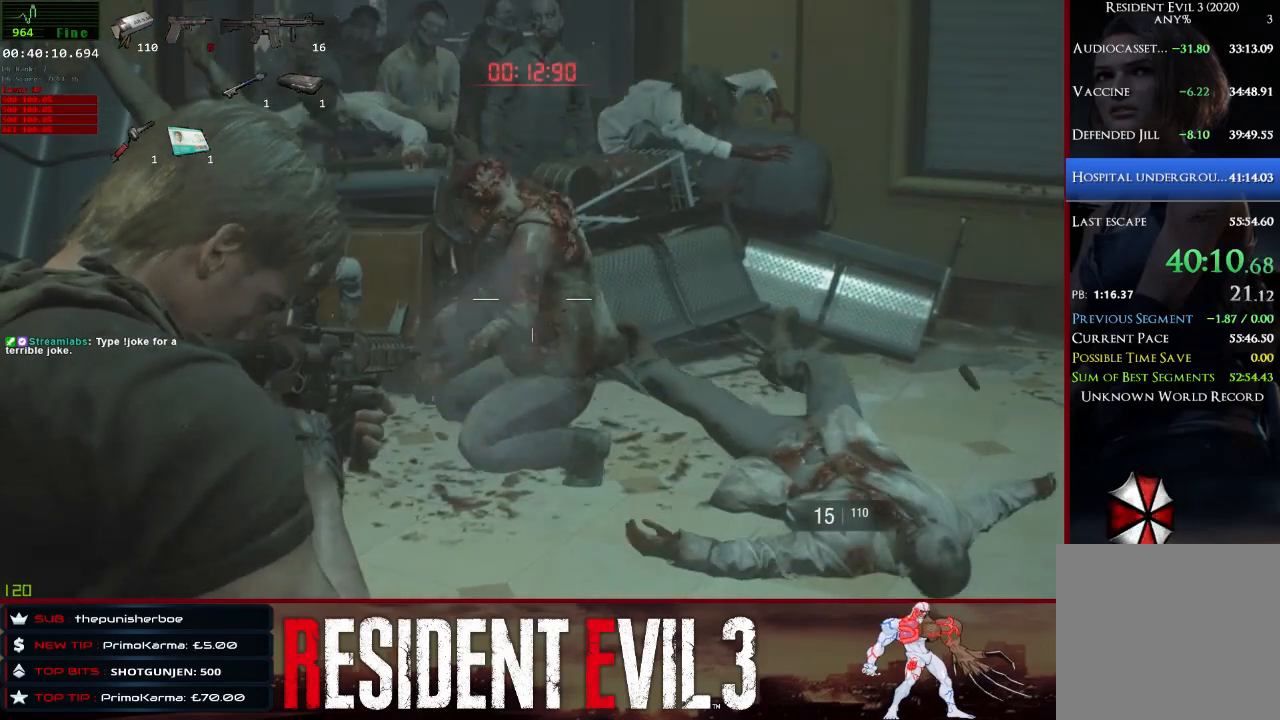
{"keys": [], "mouse": ["right"], "events": [[233, "mouse_left", "down"], [283, "mouse_left", "up"]]}
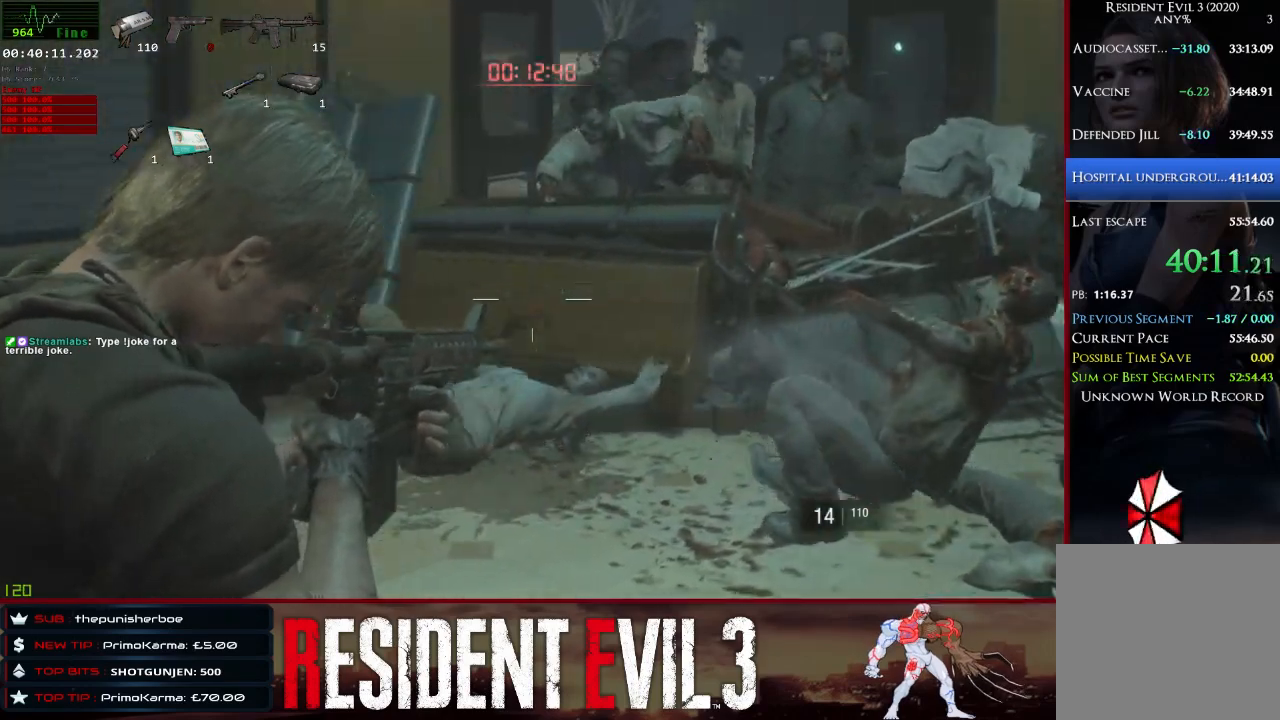
{"keys": [], "mouse": ["left", "right"], "events": [[483, "mouse_left", "down"]]}